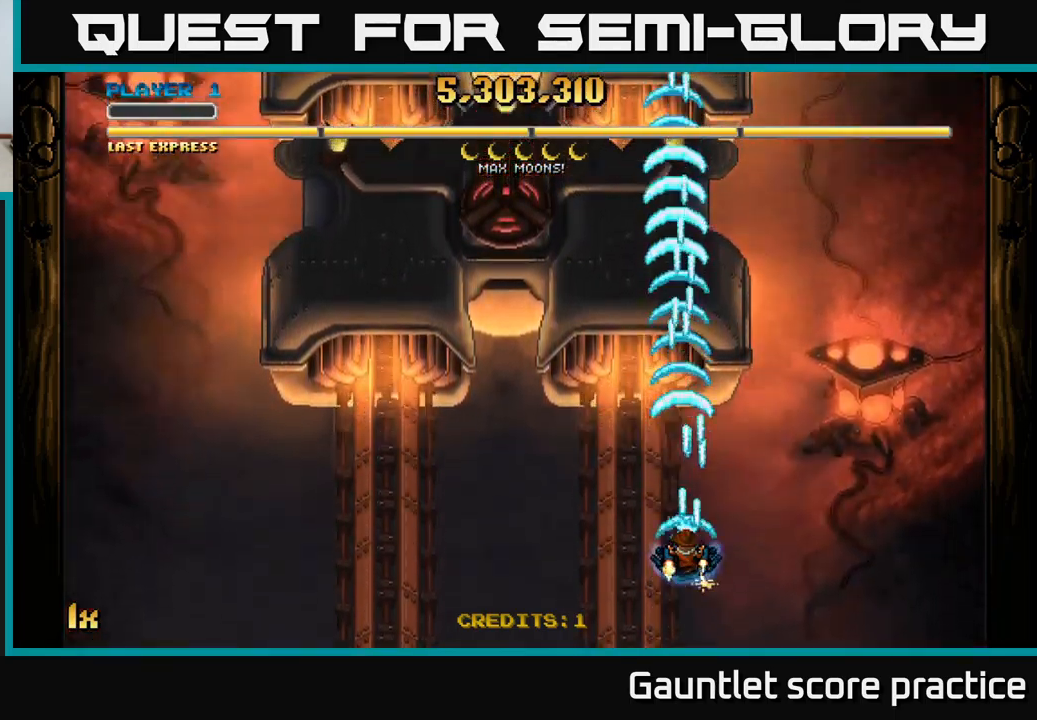
Gameplay with a controller (Xbox layout); each line is a JSON object with the inputs held at the frame after it. "events" lists button and stick changes between this image and that frame as [ms after this image, input, new state], when the widget could be followed in between.
{"buttons": ["A"], "left_stick": "center", "right_stick": "center", "events": [[200, "left_stick", "down-left"], [433, "left_stick", "center"]]}
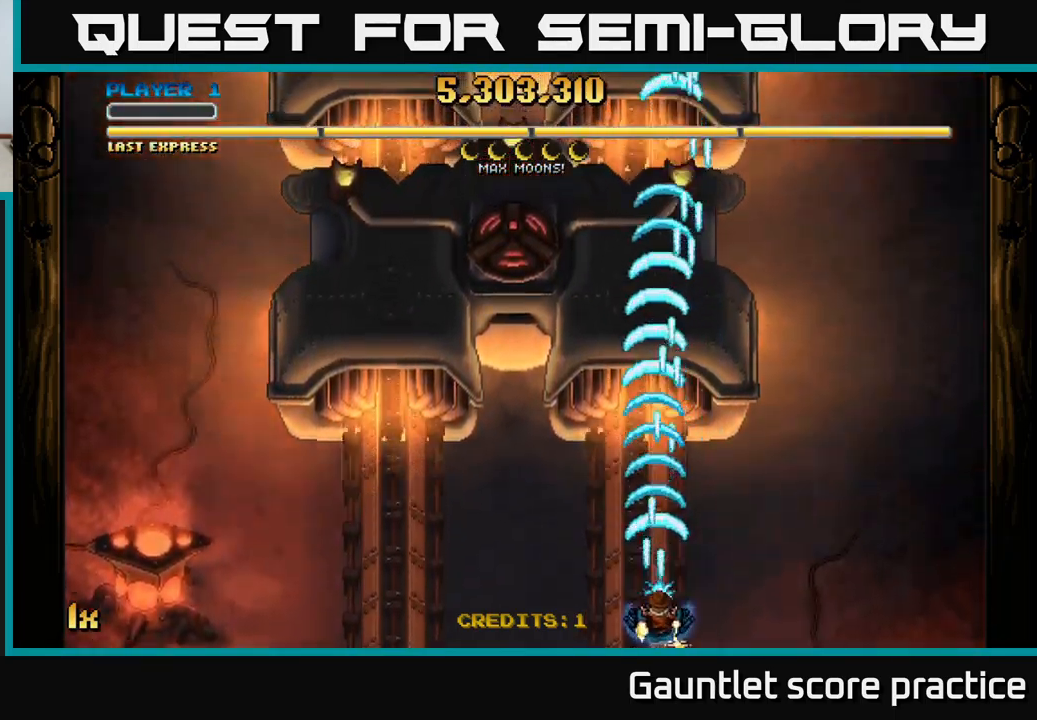
{"buttons": ["A"], "left_stick": "center", "right_stick": "center", "events": []}
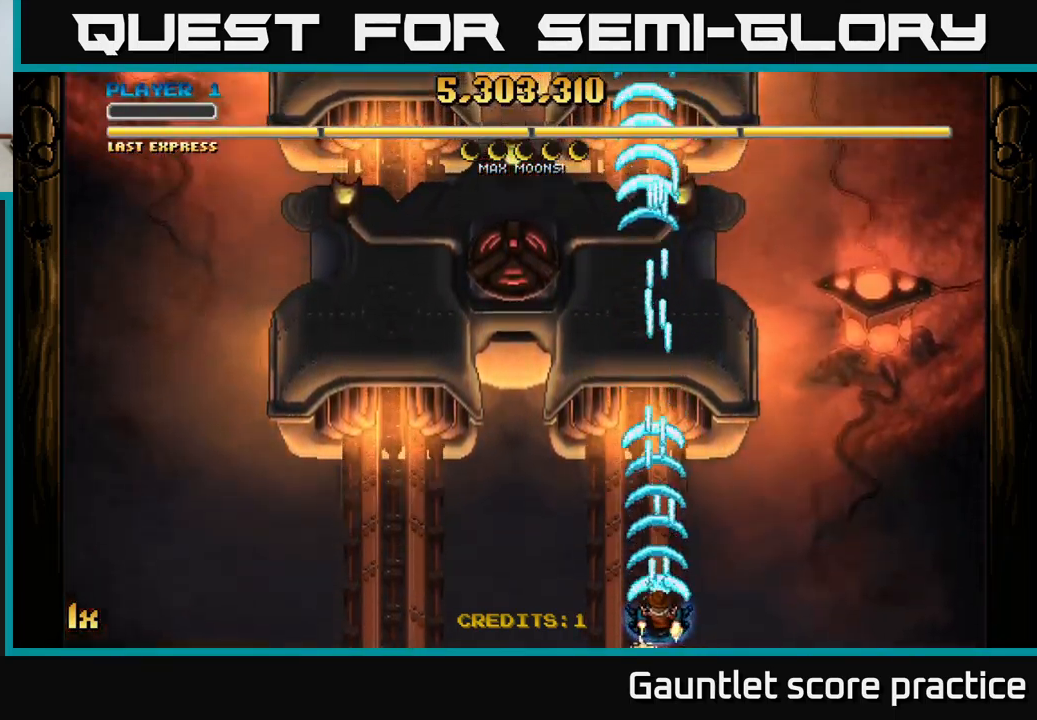
{"buttons": ["A", "X"], "left_stick": "up", "right_stick": "center", "events": [[467, "left_stick", "up"], [500, "X", "down"]]}
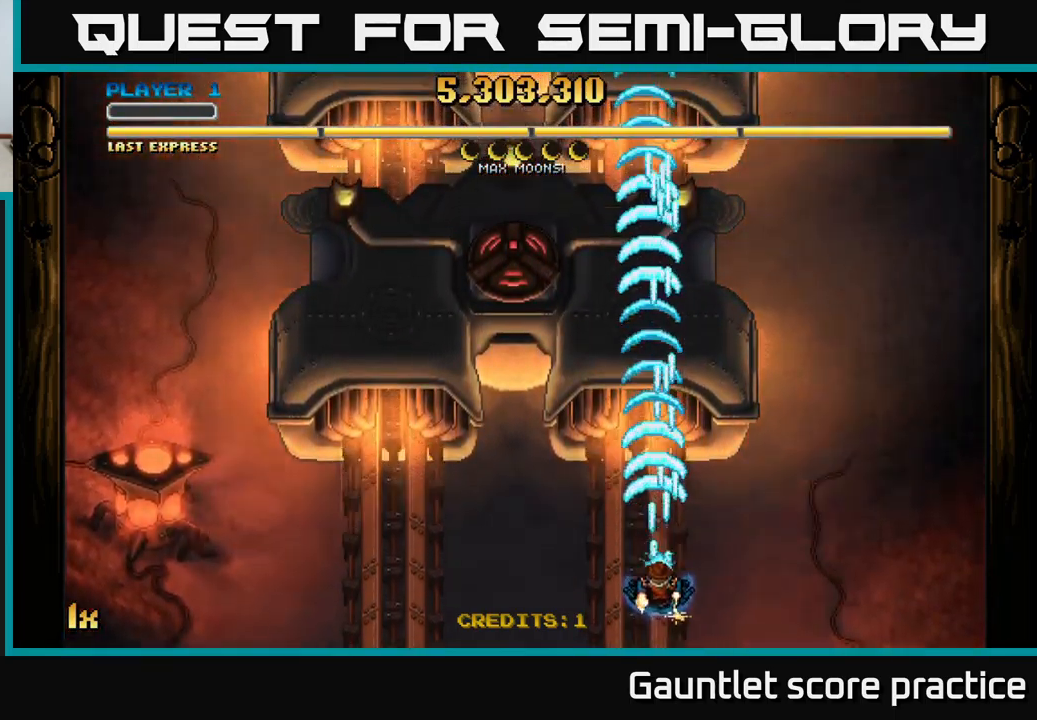
{"buttons": ["A"], "left_stick": "down", "right_stick": "center", "events": [[117, "X", "up"], [267, "left_stick", "center"], [433, "left_stick", "down"]]}
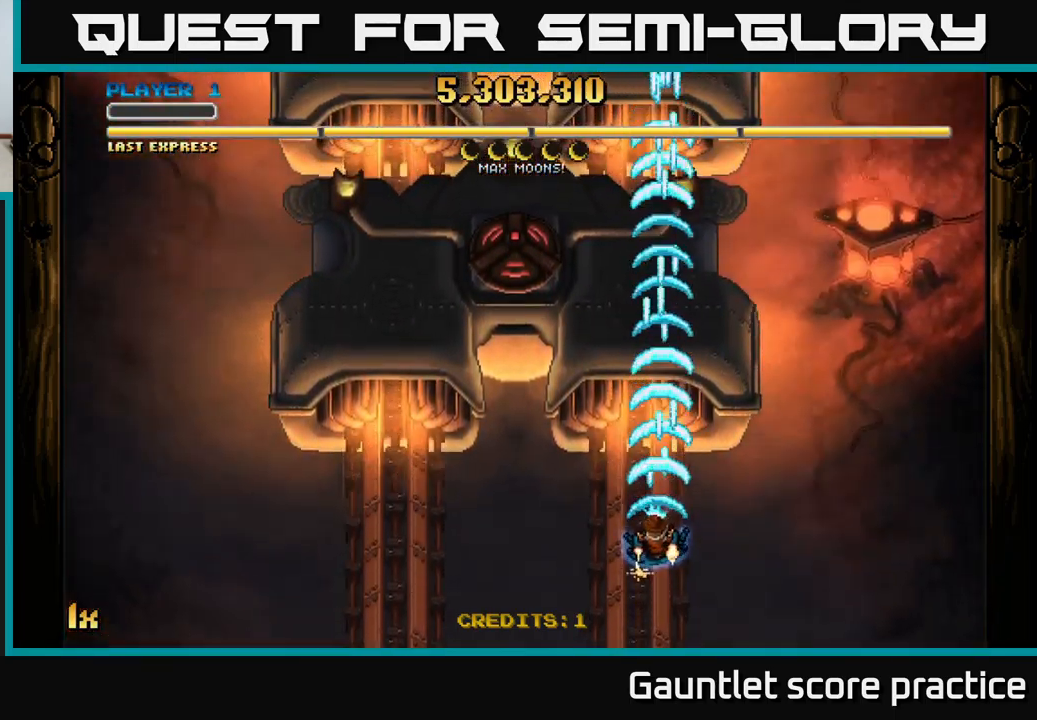
{"buttons": ["A"], "left_stick": "down-right", "right_stick": "center", "events": [[333, "left_stick", "down-right"]]}
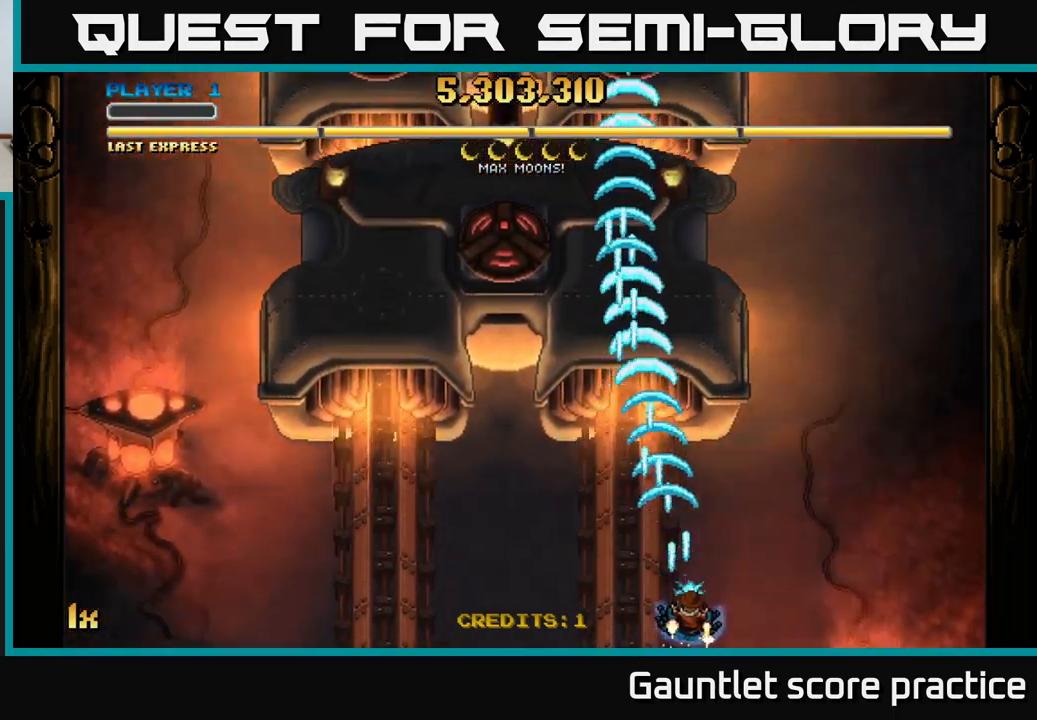
{"buttons": ["A"], "left_stick": "left", "right_stick": "center", "events": [[67, "left_stick", "left"]]}
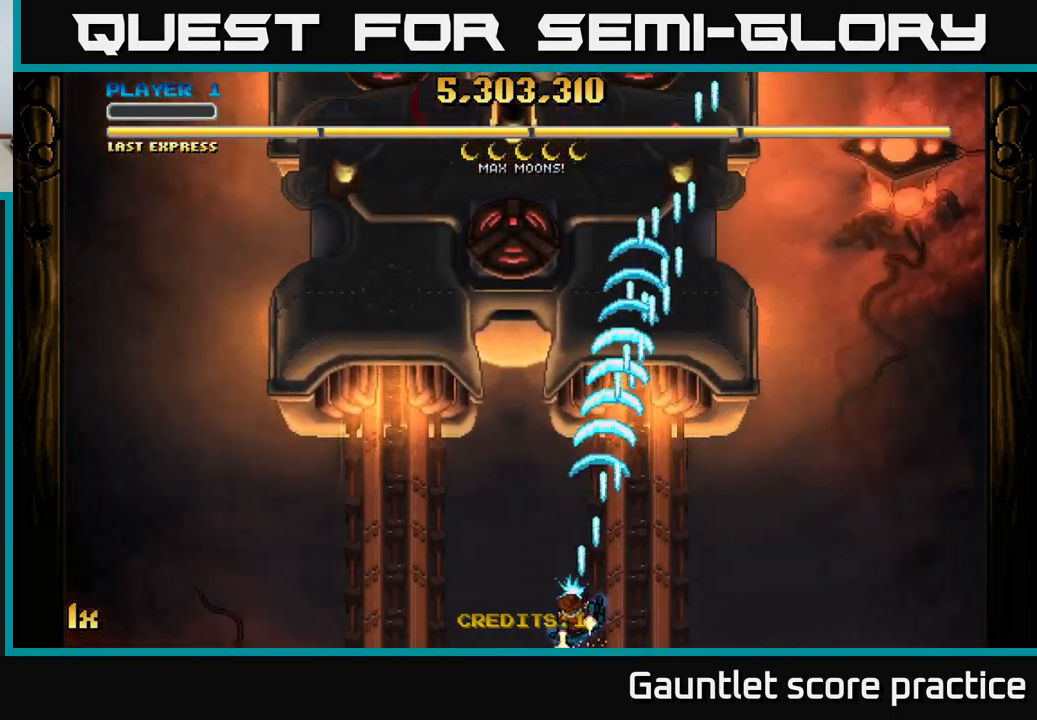
{"buttons": ["A"], "left_stick": "left", "right_stick": "center", "events": [[67, "left_stick", "down-right"], [117, "left_stick", "right"], [333, "left_stick", "left"]]}
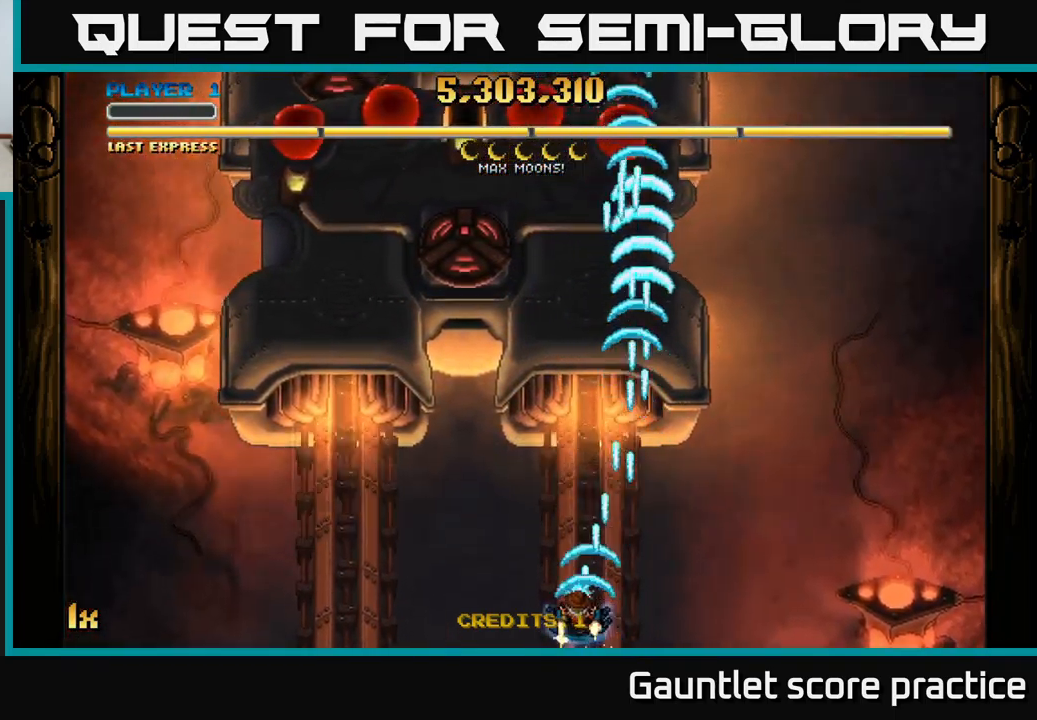
{"buttons": ["A"], "left_stick": "left", "right_stick": "center", "events": [[117, "left_stick", "right"], [250, "left_stick", "left"]]}
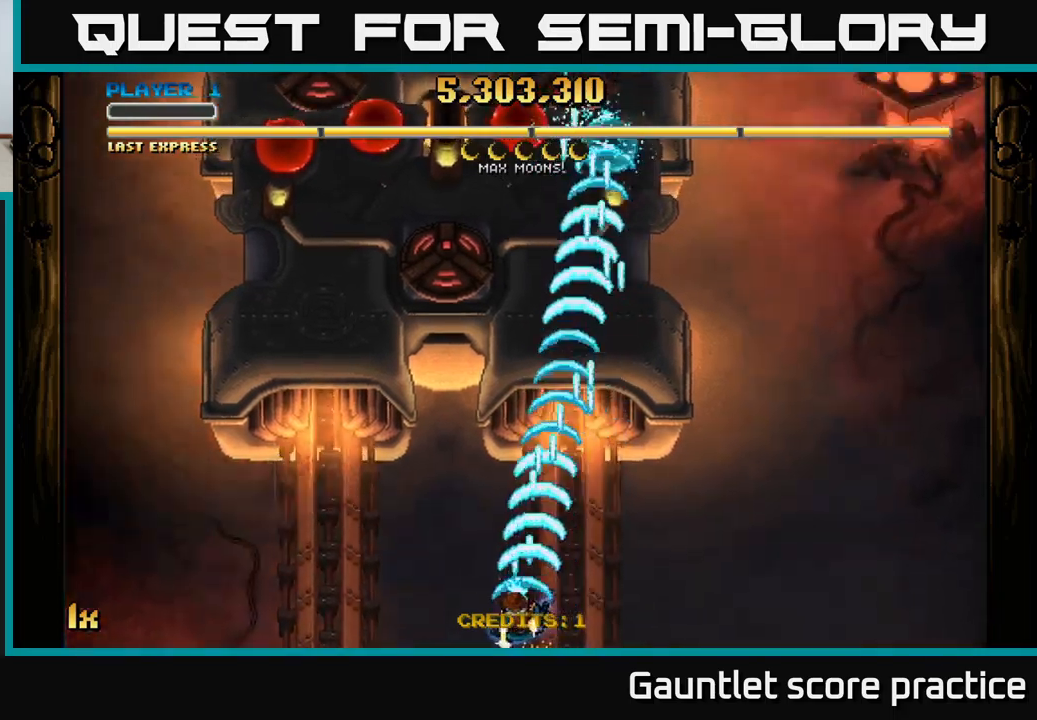
{"buttons": ["A"], "left_stick": "left", "right_stick": "center", "events": []}
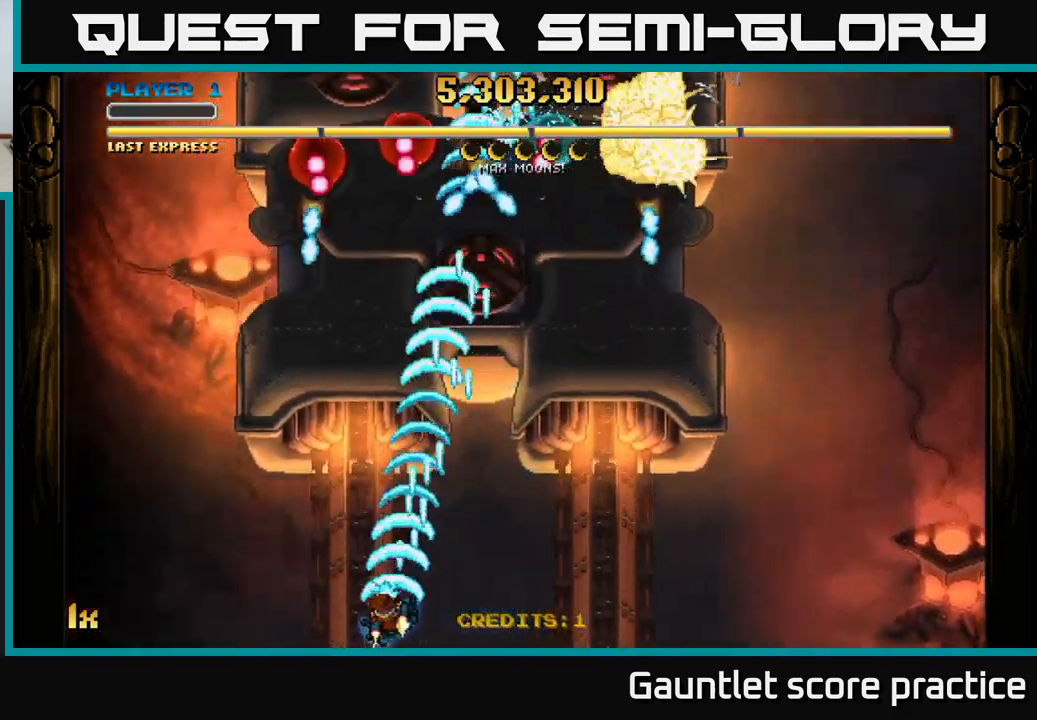
{"buttons": ["A"], "left_stick": "right", "right_stick": "center", "events": [[334, "left_stick", "right"]]}
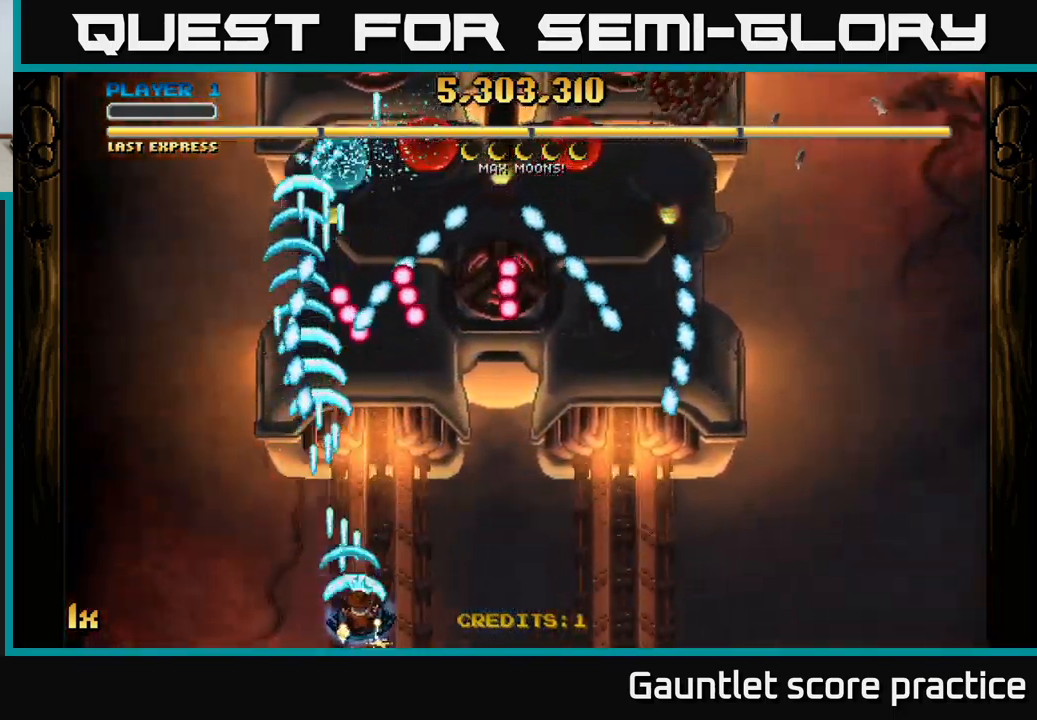
{"buttons": ["A"], "left_stick": "right", "right_stick": "center", "events": []}
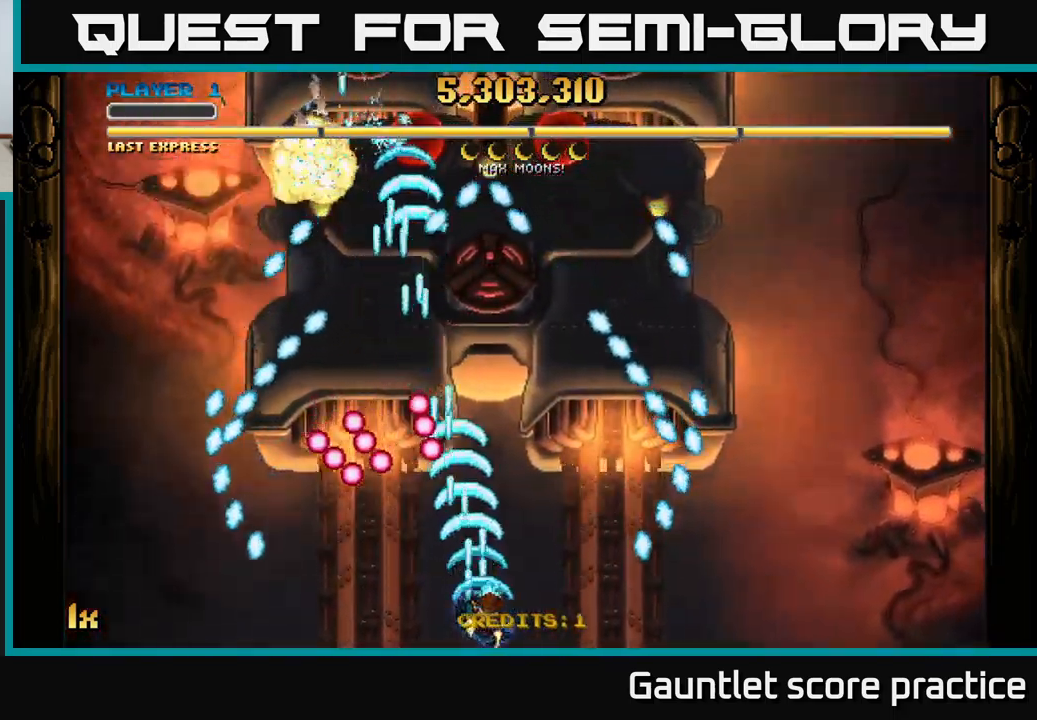
{"buttons": ["A"], "left_stick": "up", "right_stick": "center", "events": [[184, "left_stick", "up-right"], [484, "left_stick", "up"]]}
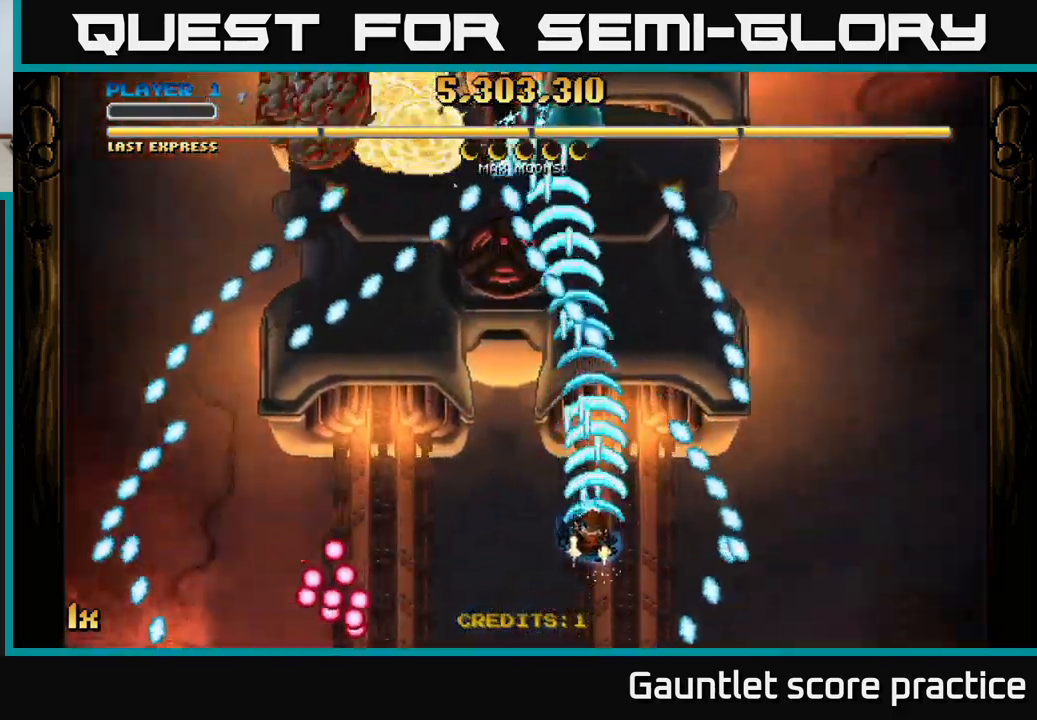
{"buttons": ["A"], "left_stick": "center", "right_stick": "center", "events": [[17, "left_stick", "up-left"], [300, "left_stick", "up"], [434, "left_stick", "center"]]}
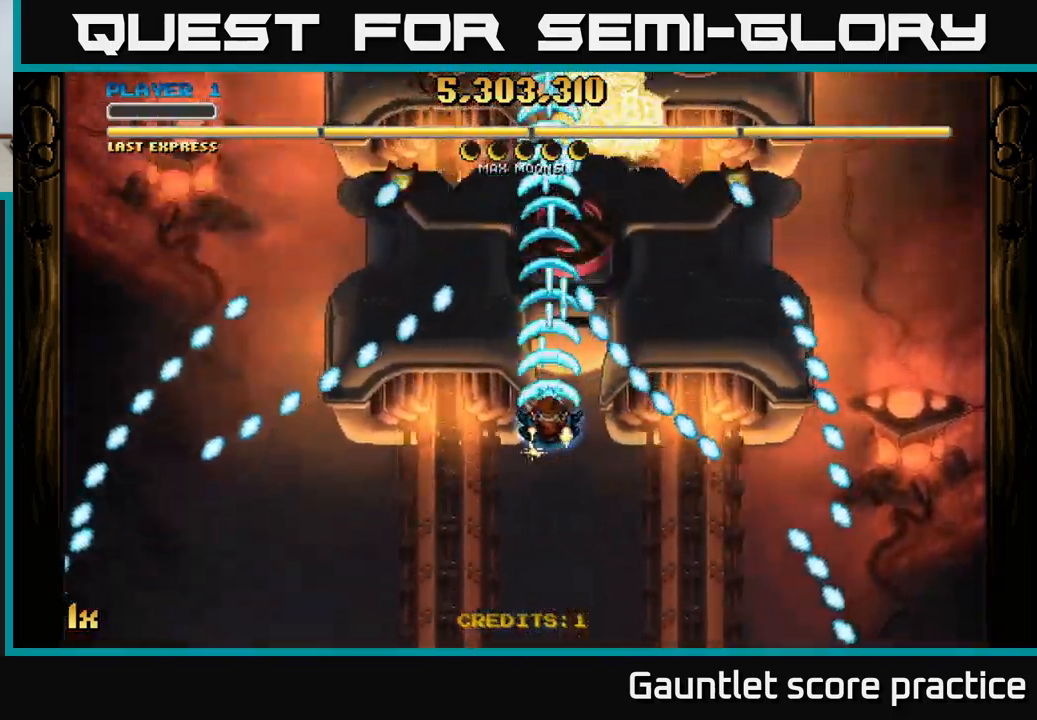
{"buttons": ["A"], "left_stick": "down-right", "right_stick": "center", "events": [[234, "left_stick", "up-right"], [484, "left_stick", "down-right"]]}
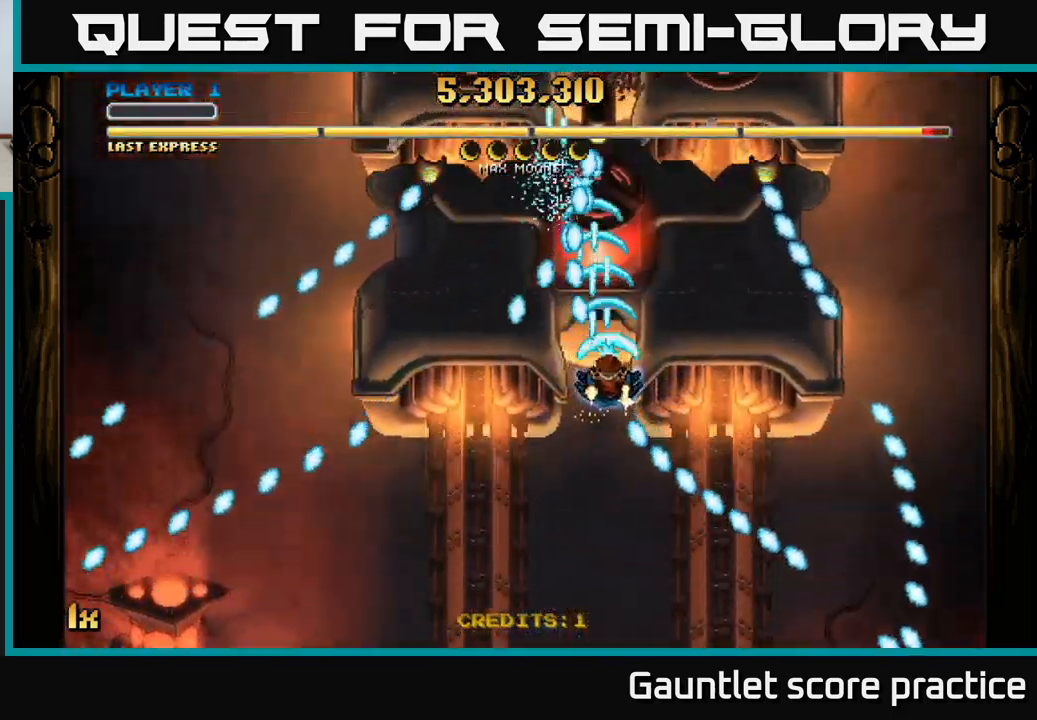
{"buttons": ["A"], "left_stick": "down-right", "right_stick": "center", "events": [[17, "left_stick", "down"], [467, "left_stick", "down-right"]]}
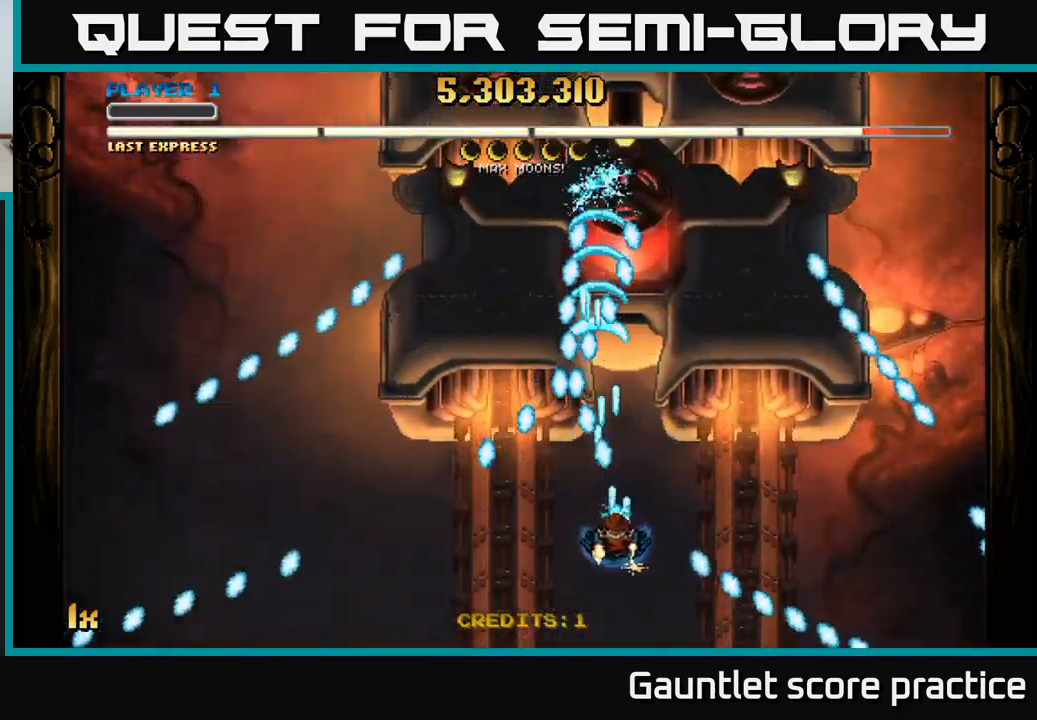
{"buttons": ["A"], "left_stick": "up", "right_stick": "center", "events": [[267, "left_stick", "up"]]}
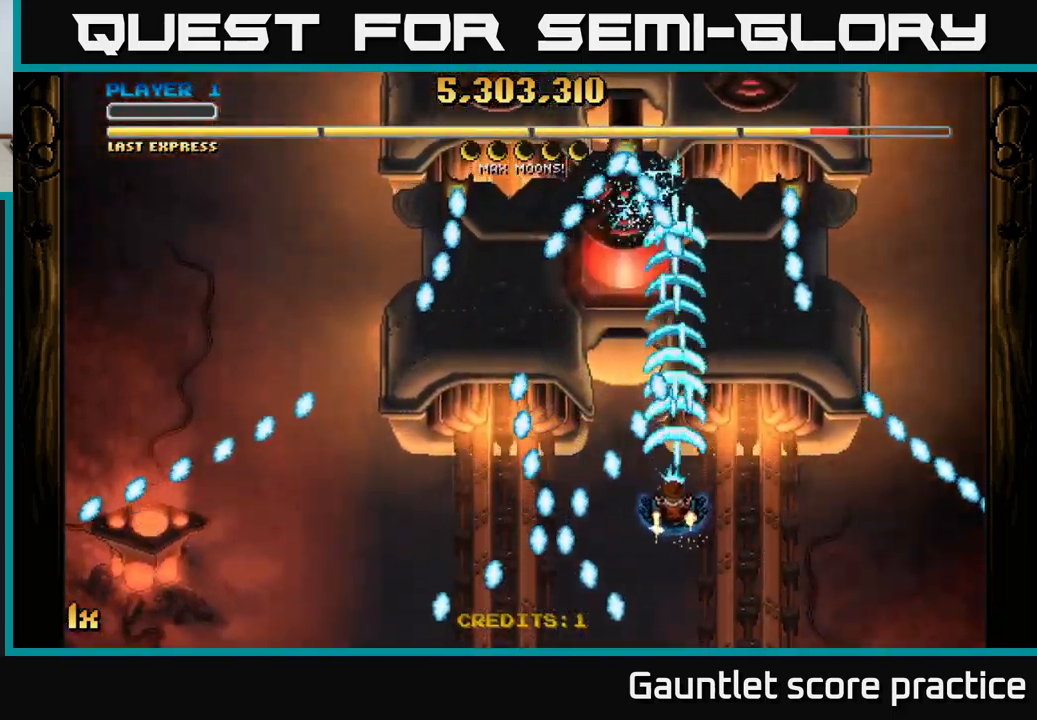
{"buttons": ["A"], "left_stick": "down-left", "right_stick": "center", "events": [[17, "left_stick", "down"], [200, "left_stick", "center"], [350, "left_stick", "down-left"]]}
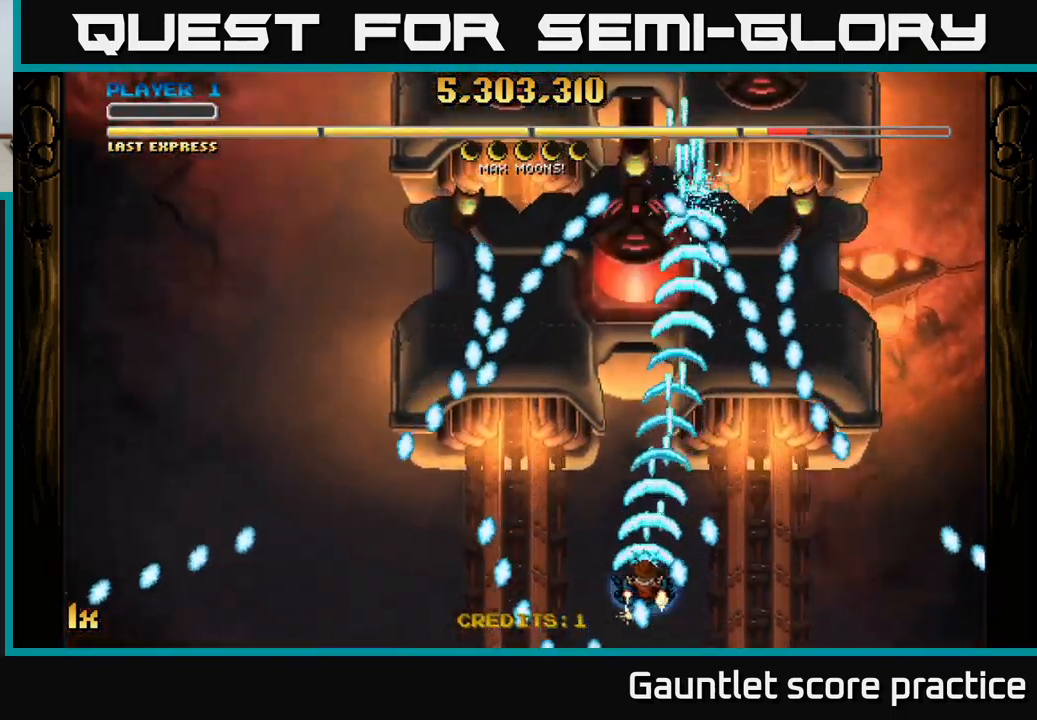
{"buttons": ["A"], "left_stick": "up", "right_stick": "center", "events": [[34, "left_stick", "center"], [166, "left_stick", "up"]]}
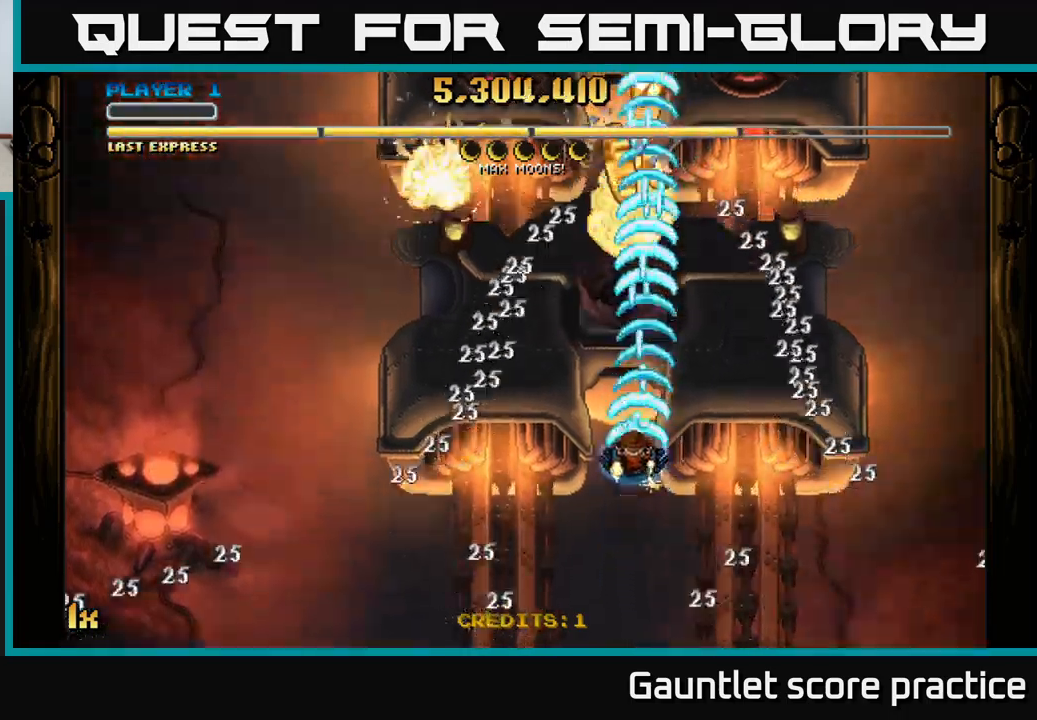
{"buttons": [], "left_stick": "center", "right_stick": "center", "events": [[300, "A", "up"], [450, "left_stick", "center"]]}
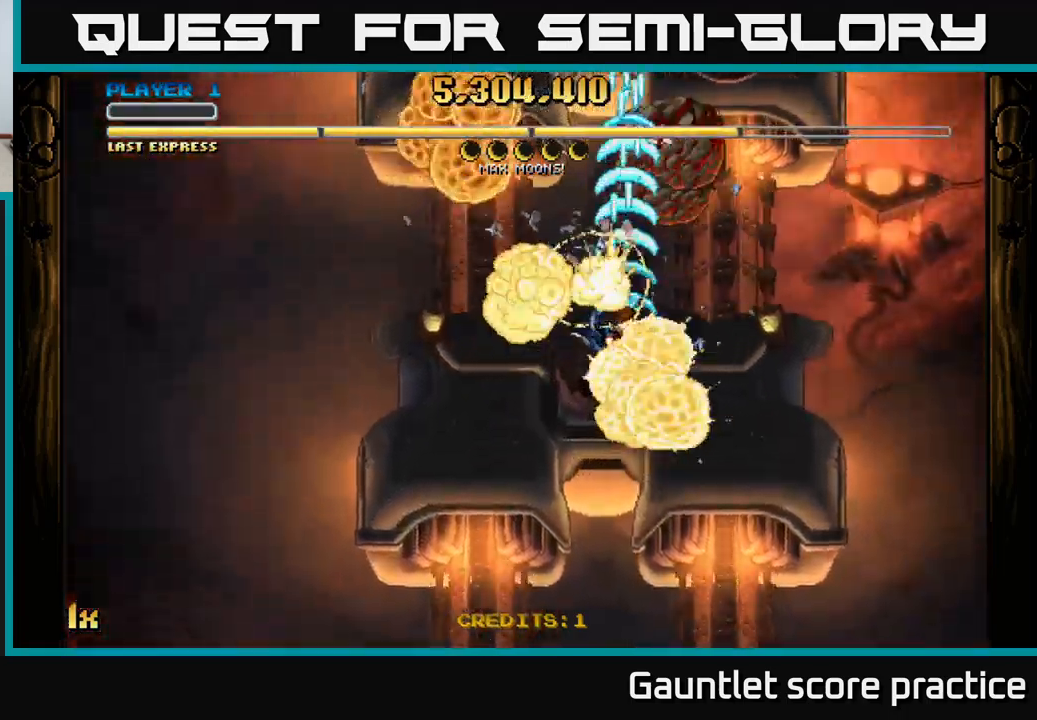
{"buttons": [], "left_stick": "up", "right_stick": "center", "events": [[116, "left_stick", "up"]]}
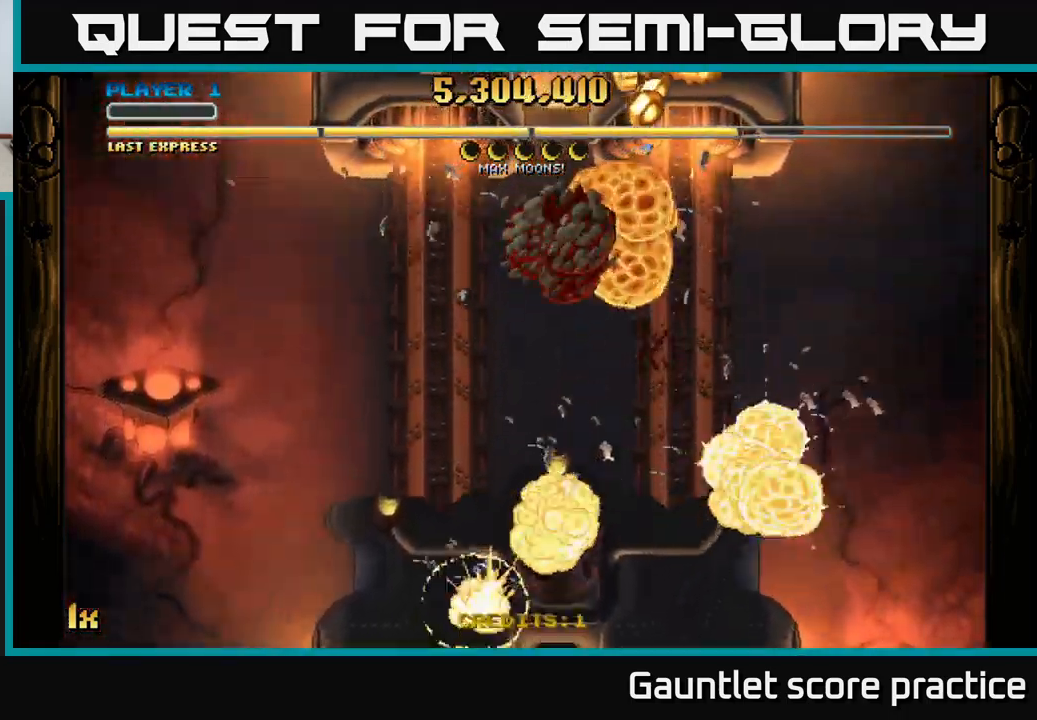
{"buttons": [], "left_stick": "down", "right_stick": "center", "events": [[133, "left_stick", "right"], [200, "left_stick", "down-right"], [333, "left_stick", "down"]]}
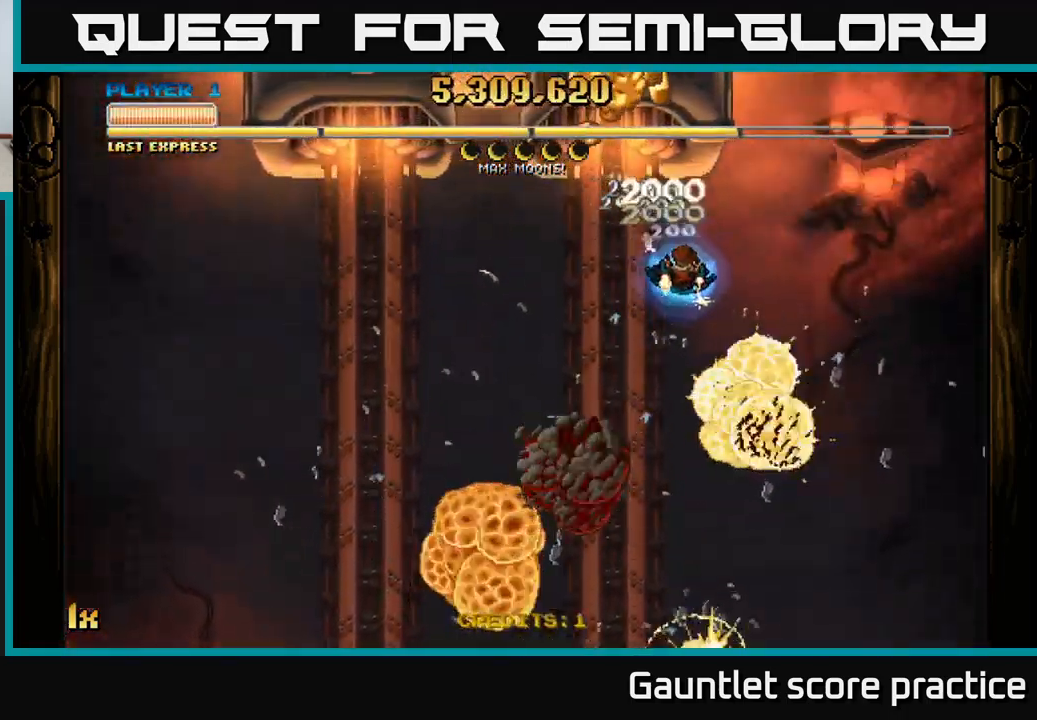
{"buttons": [], "left_stick": "down", "right_stick": "center", "events": []}
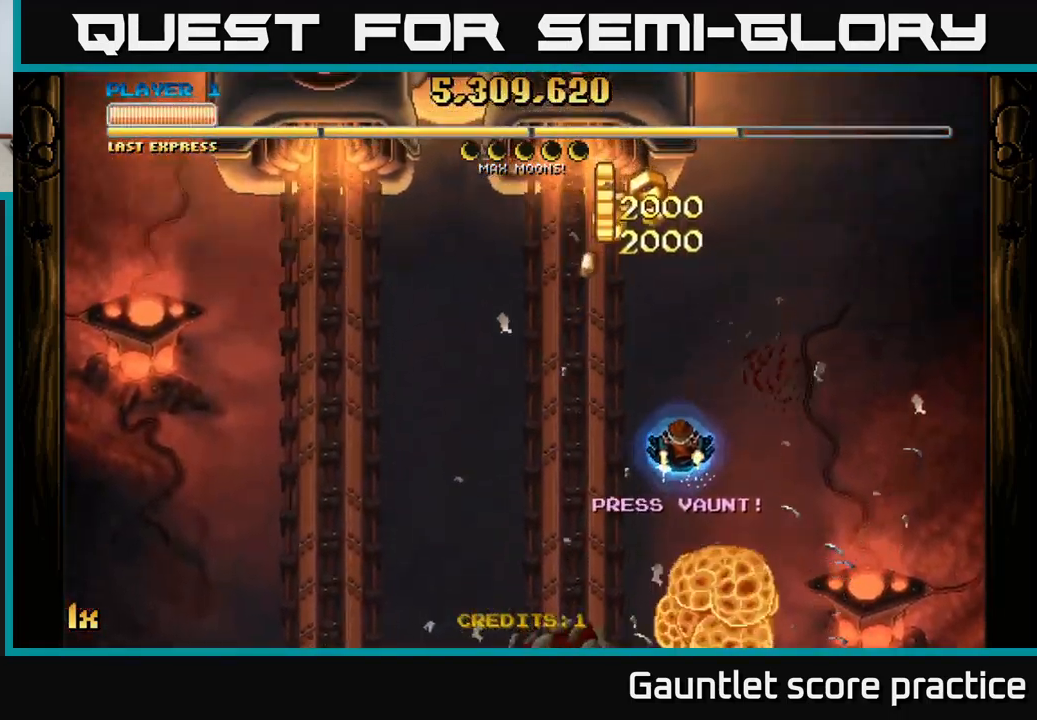
{"buttons": [], "left_stick": "down", "right_stick": "center", "events": []}
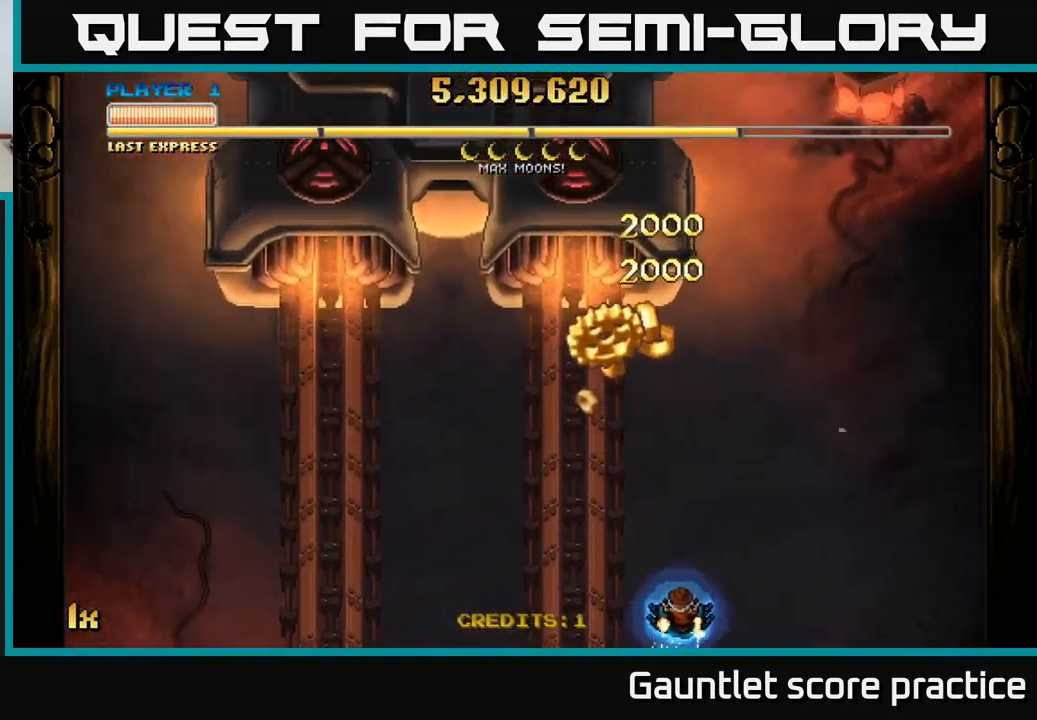
{"buttons": [], "left_stick": "center", "right_stick": "center", "events": [[100, "left_stick", "down-right"], [383, "left_stick", "center"]]}
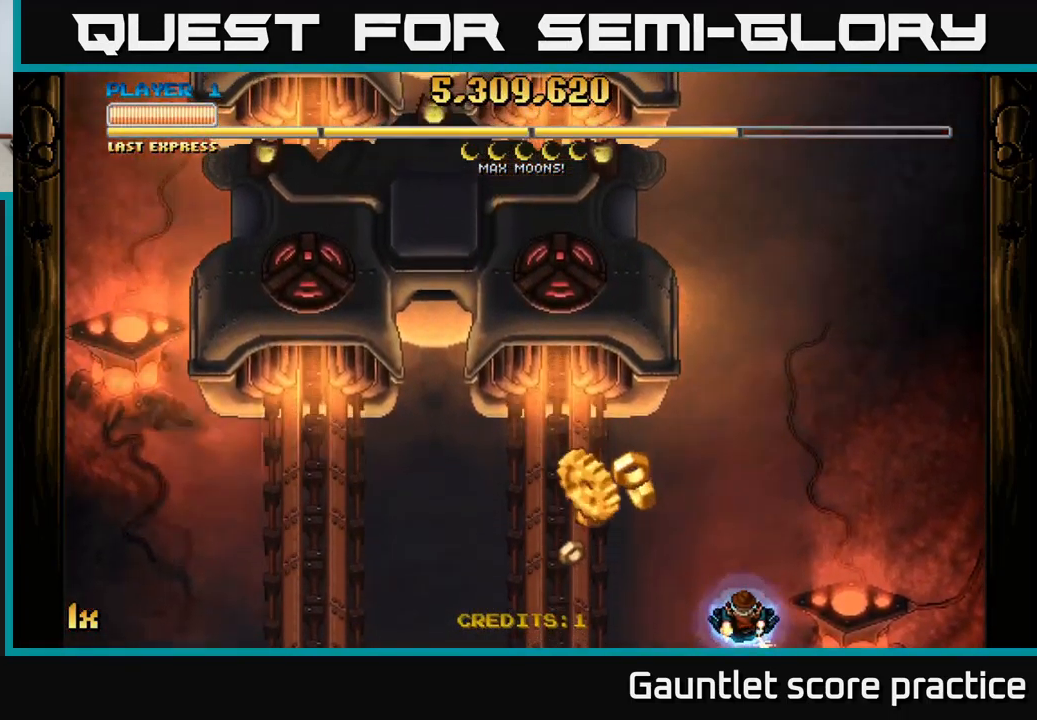
{"buttons": ["A"], "left_stick": "right", "right_stick": "center", "events": [[33, "left_stick", "left"], [50, "L1", "down"], [183, "L1", "up"], [400, "A", "down"], [433, "left_stick", "right"]]}
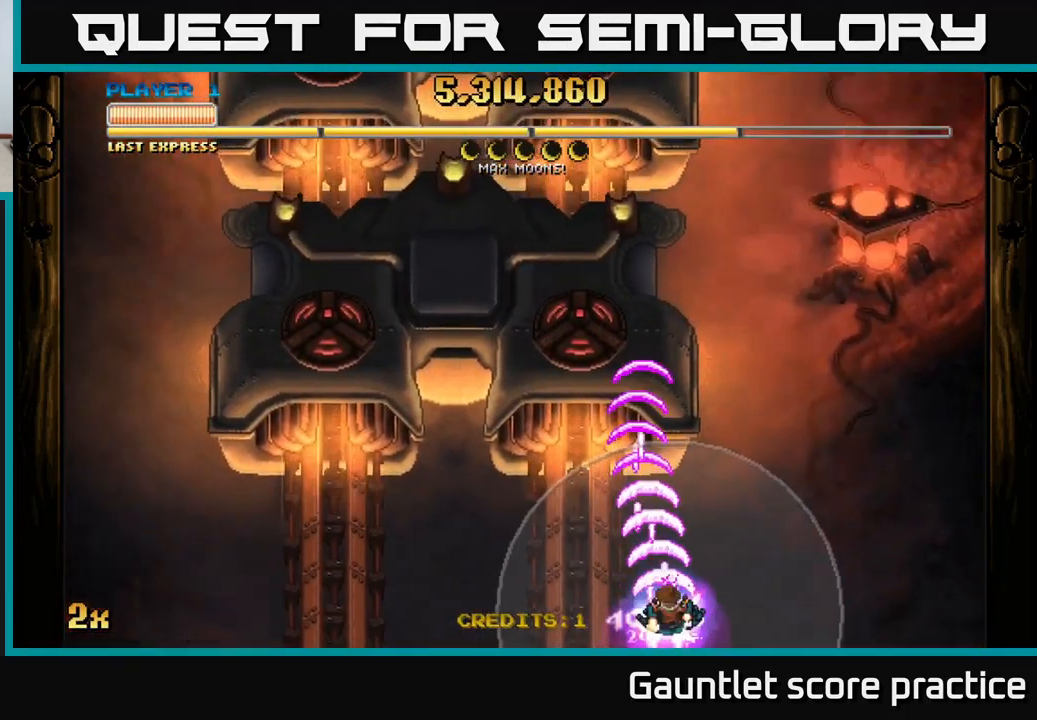
{"buttons": ["A"], "left_stick": "left", "right_stick": "center", "events": [[366, "left_stick", "down-left"], [466, "left_stick", "left"]]}
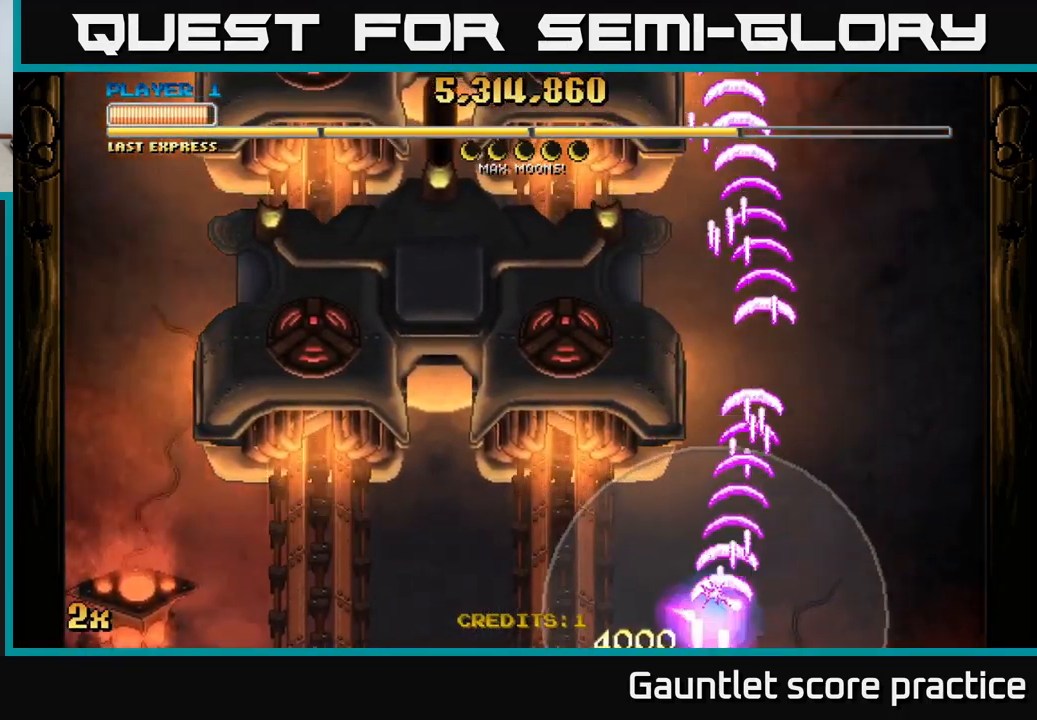
{"buttons": ["A"], "left_stick": "left", "right_stick": "center", "events": [[183, "left_stick", "up"], [466, "left_stick", "left"]]}
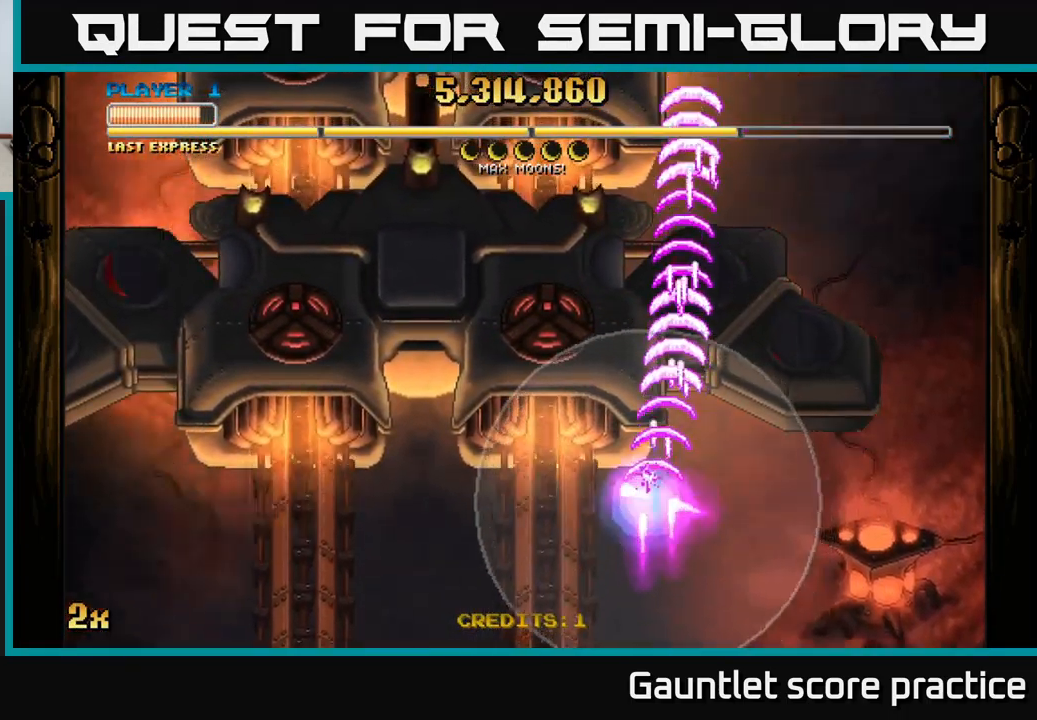
{"buttons": ["A"], "left_stick": "right", "right_stick": "center", "events": [[116, "left_stick", "right"]]}
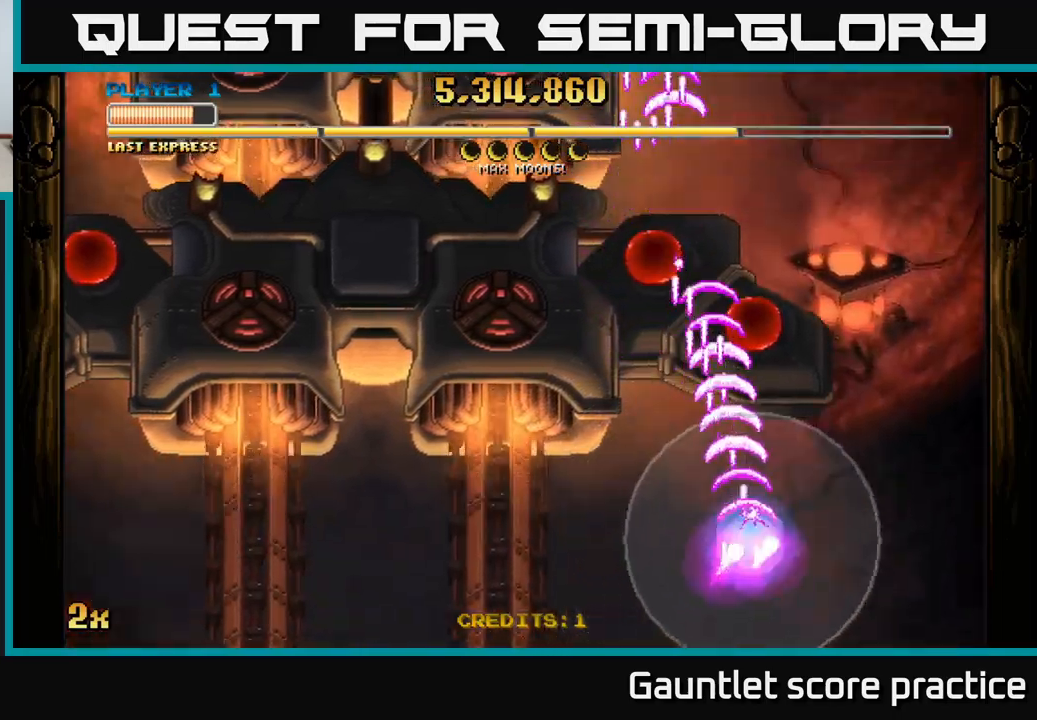
{"buttons": ["A"], "left_stick": "up", "right_stick": "center", "events": [[50, "left_stick", "up-left"], [117, "X", "down"], [183, "X", "up"], [200, "left_stick", "up"]]}
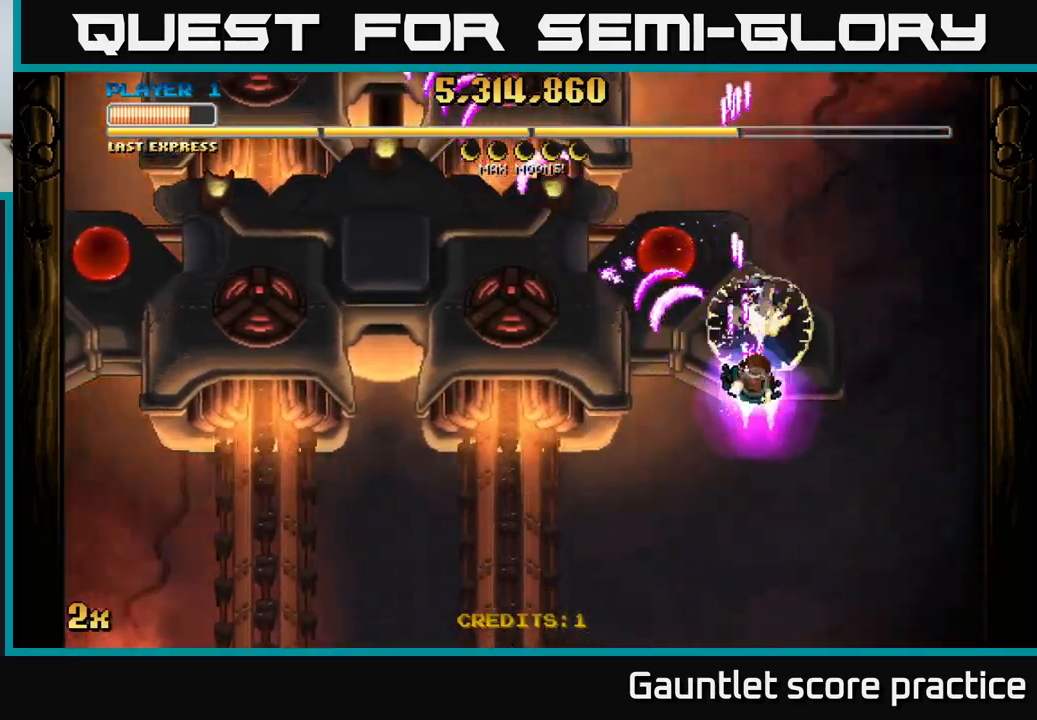
{"buttons": ["A"], "left_stick": "up-left", "right_stick": "center", "events": [[50, "left_stick", "right"], [100, "left_stick", "down"], [183, "left_stick", "down-left"], [333, "X", "down"], [333, "left_stick", "up-left"], [417, "X", "up"]]}
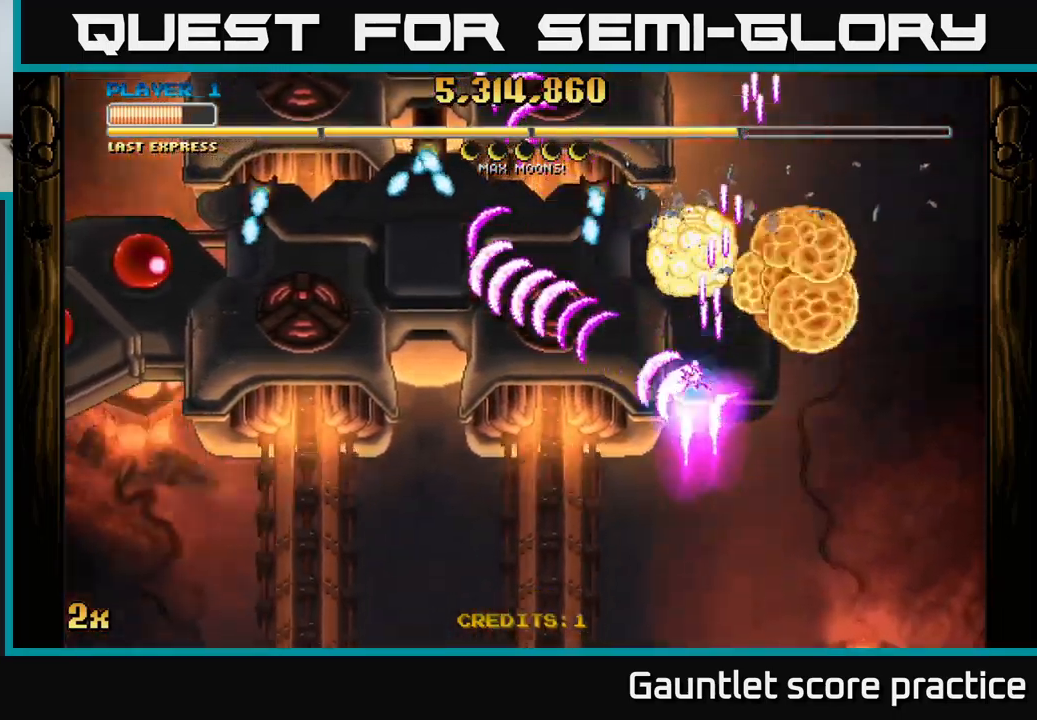
{"buttons": ["A"], "left_stick": "down-left", "right_stick": "center", "events": [[150, "left_stick", "down-left"]]}